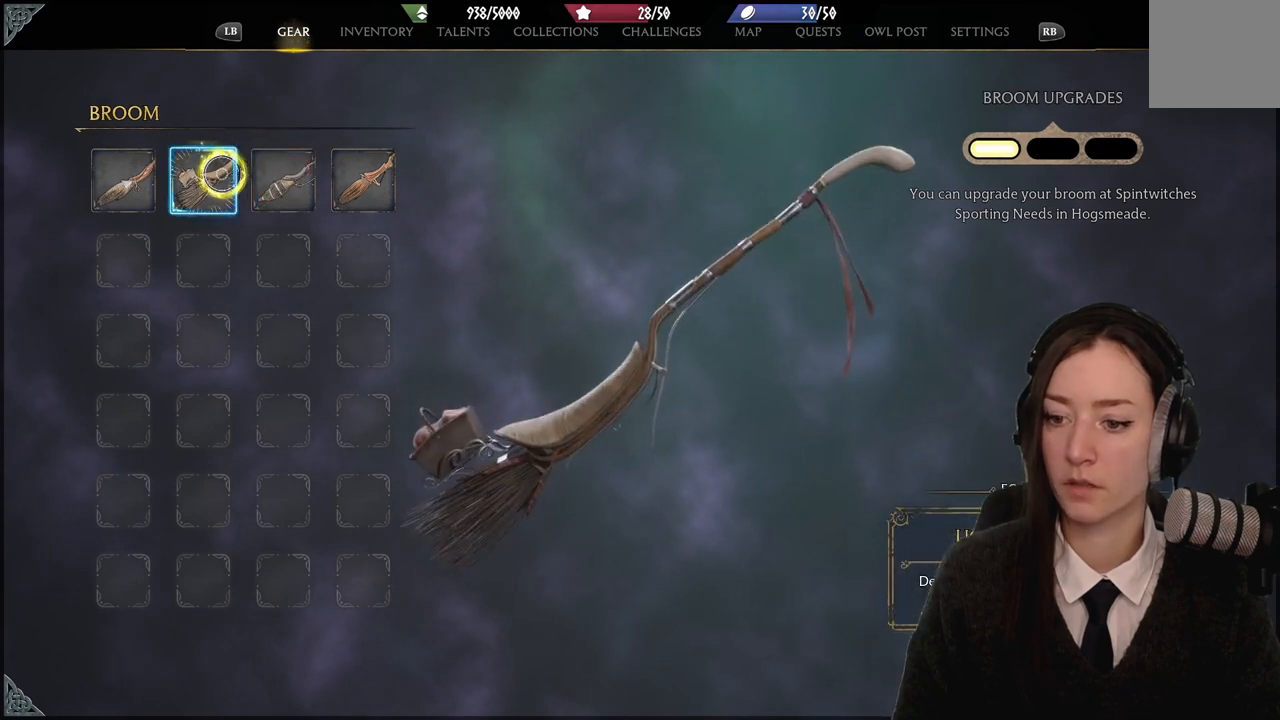
Gameplay with a controller (Xbox layout); each line is a JSON object with the inputs held at the frame after it. "events" lists button and stick changes between this image and that frame as [ms after this image, input, new state], when the widget could be followed in between. Not read: DPAD_DOWN L1 L3 R3.
{"buttons": [], "left_stick": "right", "right_stick": "center", "events": [[34, "left_stick", "down-right"], [234, "left_stick", "right"]]}
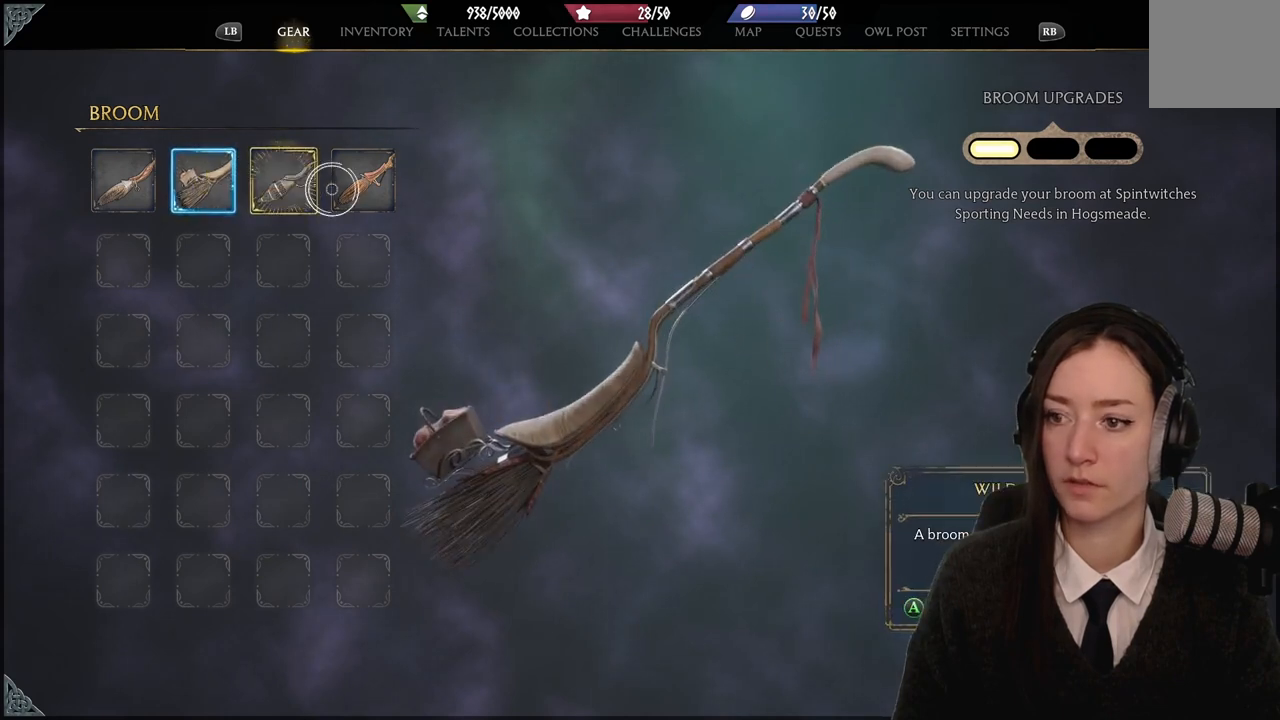
{"buttons": [], "left_stick": "center", "right_stick": "center", "events": [[67, "left_stick", "center"], [200, "A", "down"], [333, "A", "up"], [400, "left_stick", "left"], [500, "left_stick", "center"]]}
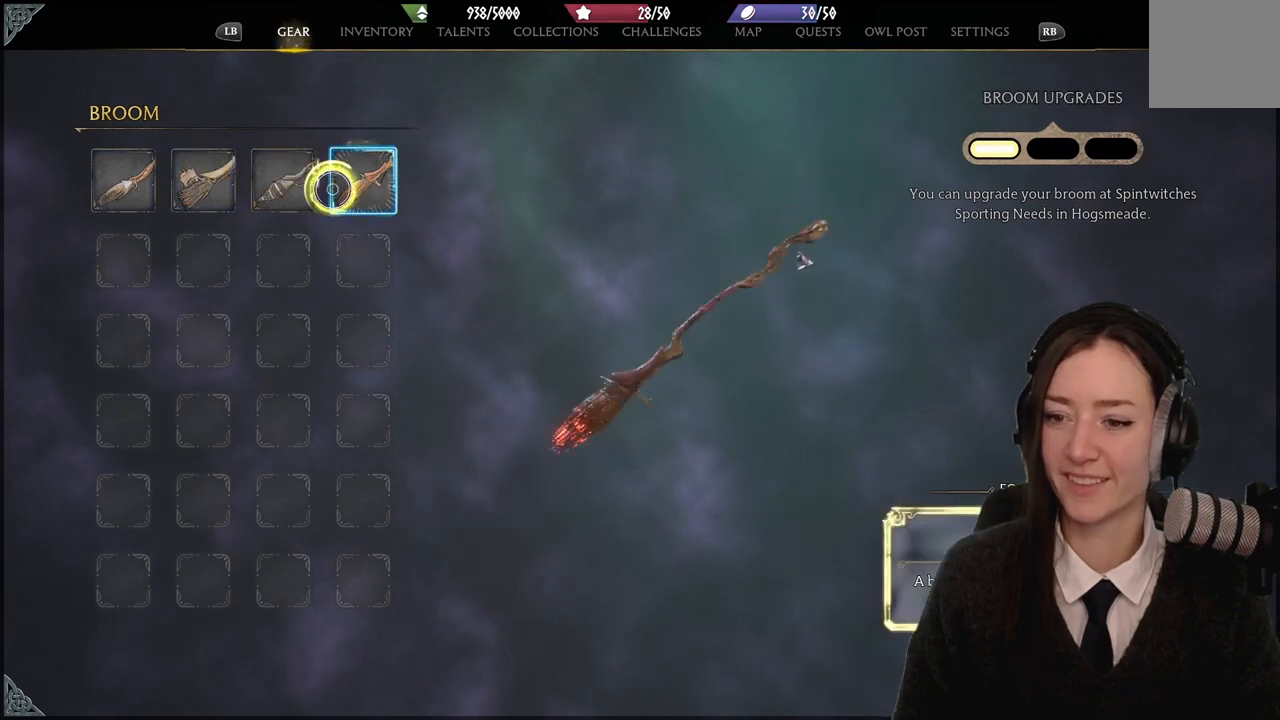
{"buttons": [], "left_stick": "center", "right_stick": "center", "events": []}
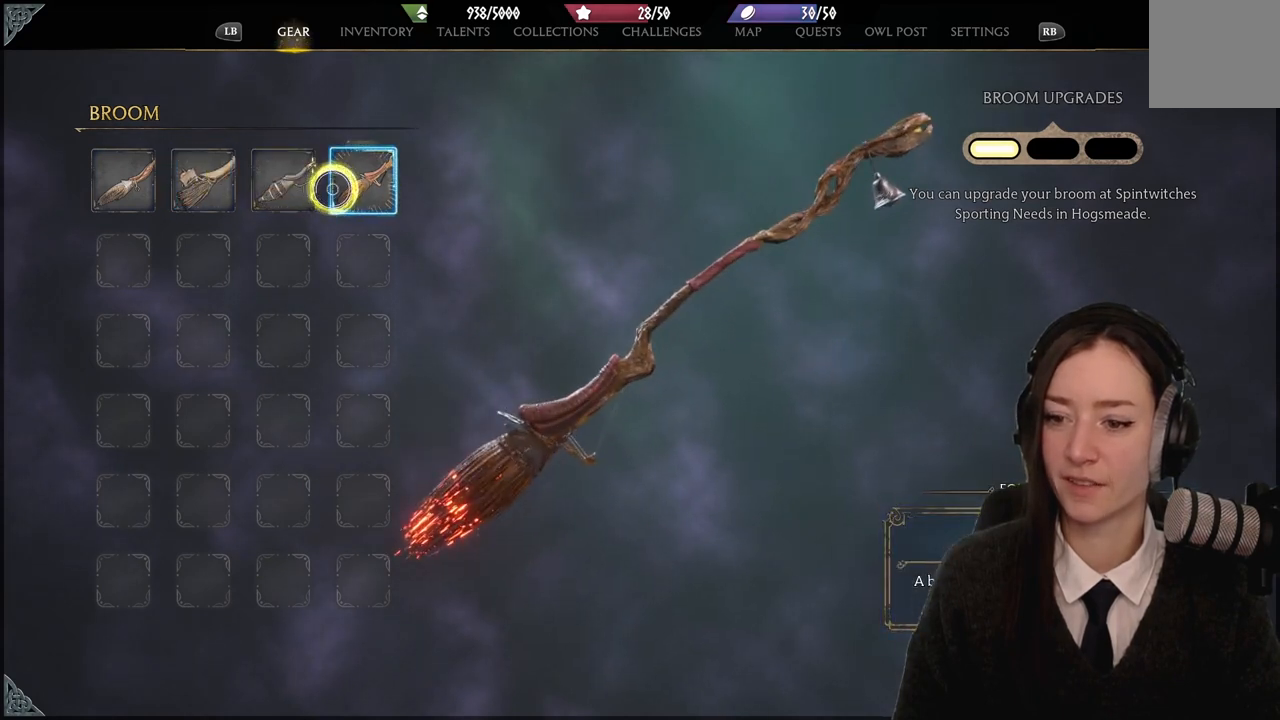
{"buttons": [], "left_stick": "left", "right_stick": "center", "events": [[333, "left_stick", "left"]]}
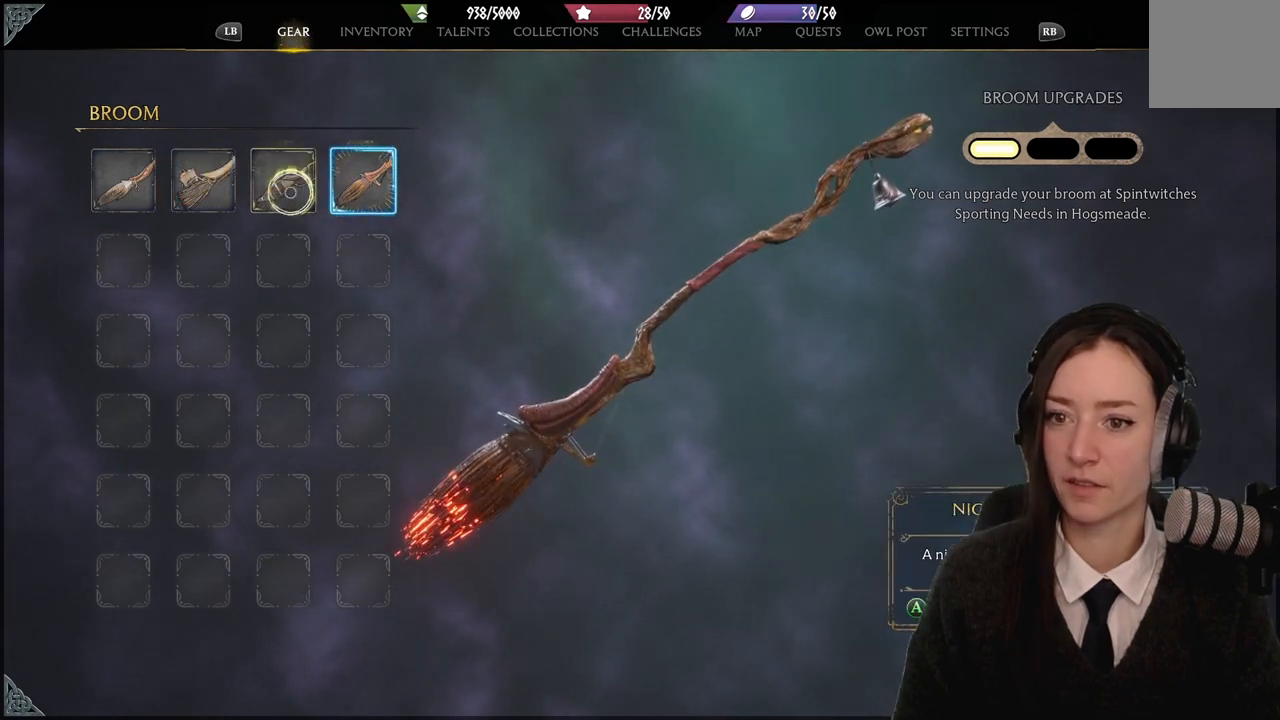
{"buttons": [], "left_stick": "center", "right_stick": "center", "events": [[100, "left_stick", "center"]]}
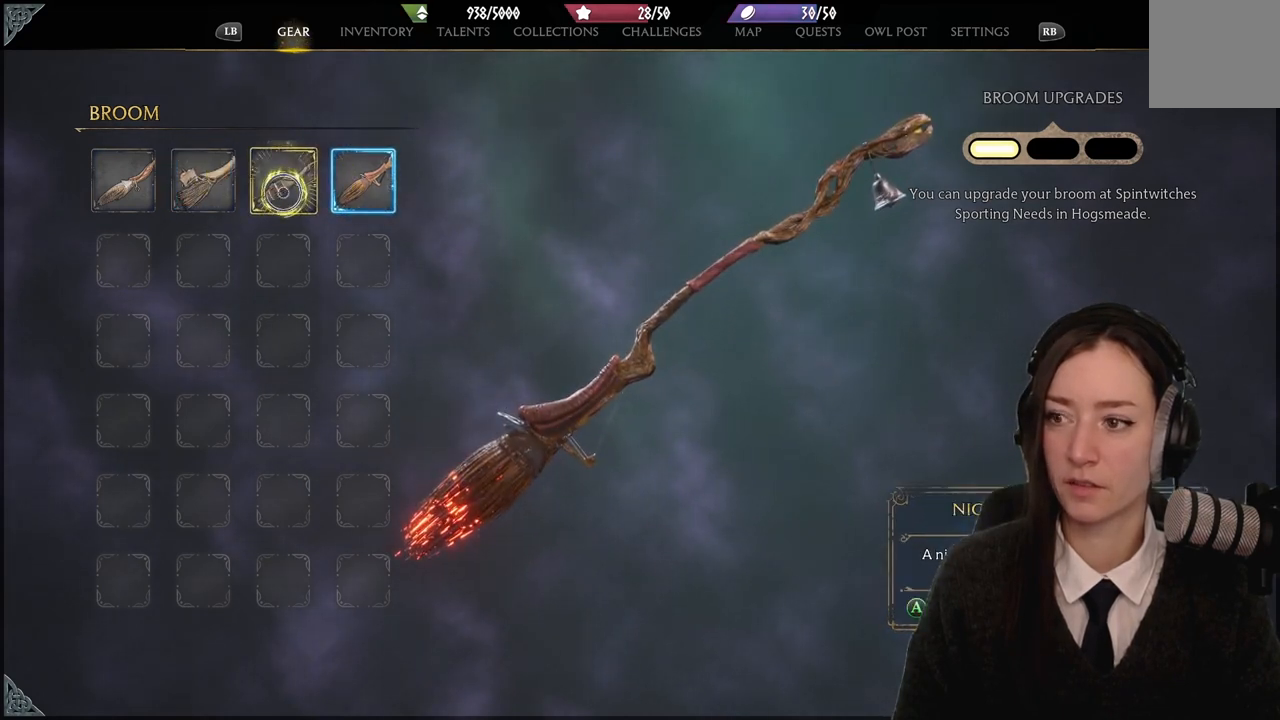
{"buttons": [], "left_stick": "center", "right_stick": "center", "events": []}
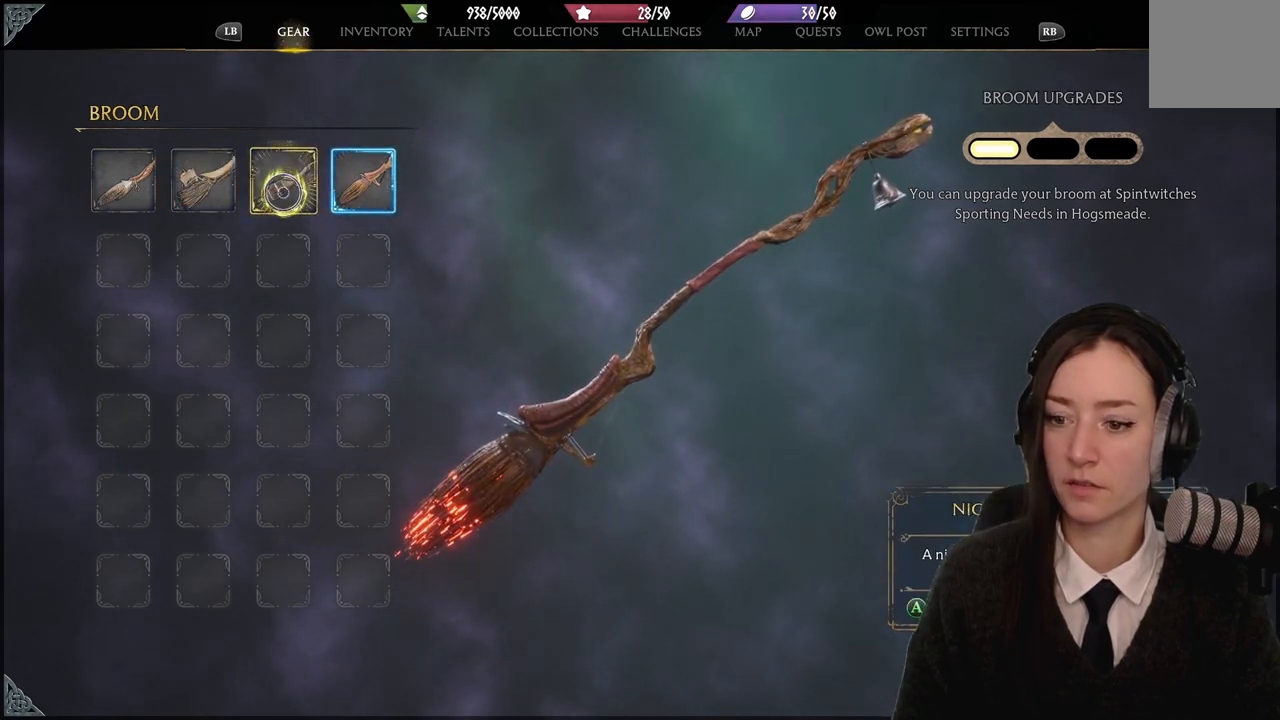
{"buttons": ["A"], "left_stick": "center", "right_stick": "center", "events": [[401, "A", "down"]]}
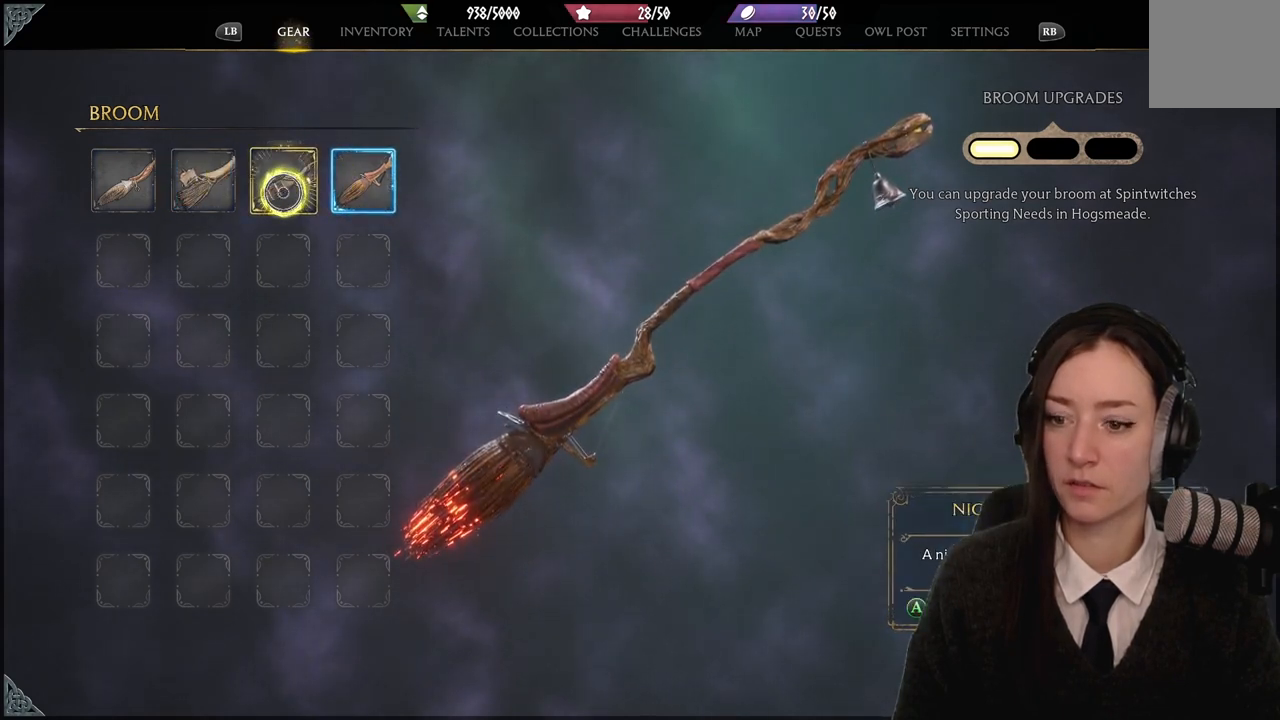
{"buttons": [], "left_stick": "left", "right_stick": "center", "events": [[67, "A", "up"], [167, "left_stick", "left"]]}
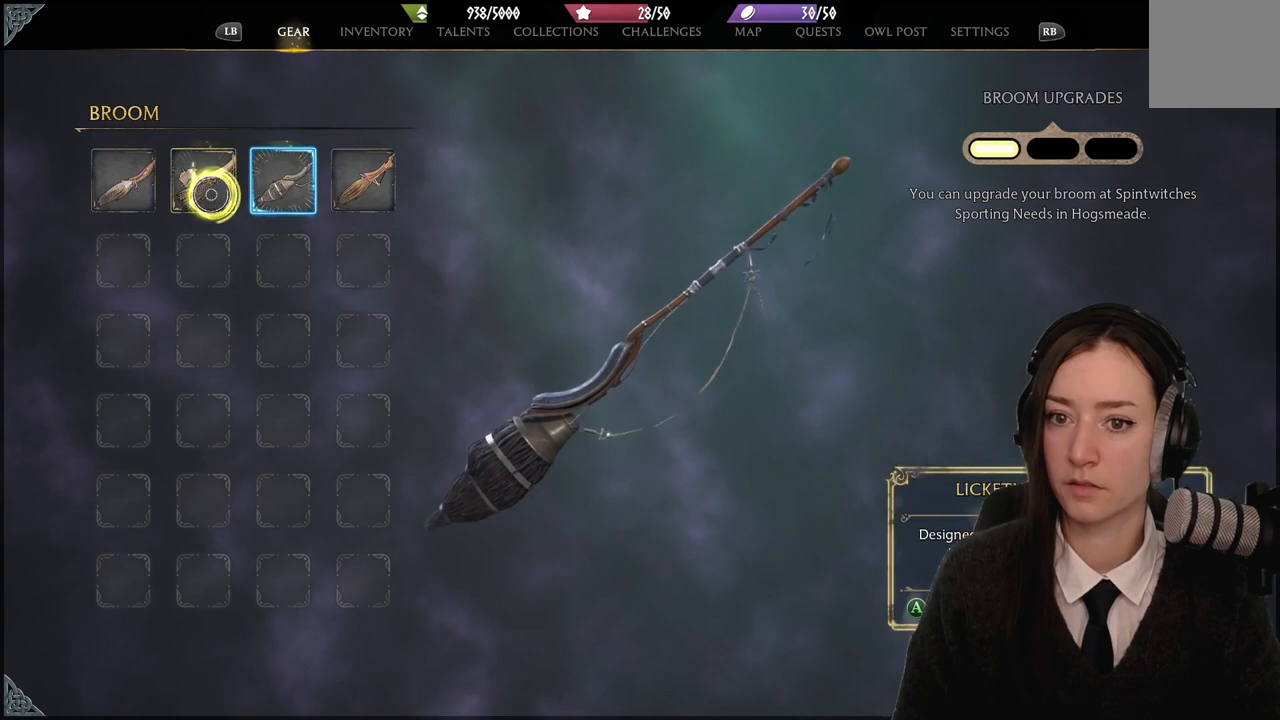
{"buttons": ["A"], "left_stick": "center", "right_stick": "center", "events": [[434, "left_stick", "center"], [467, "A", "down"]]}
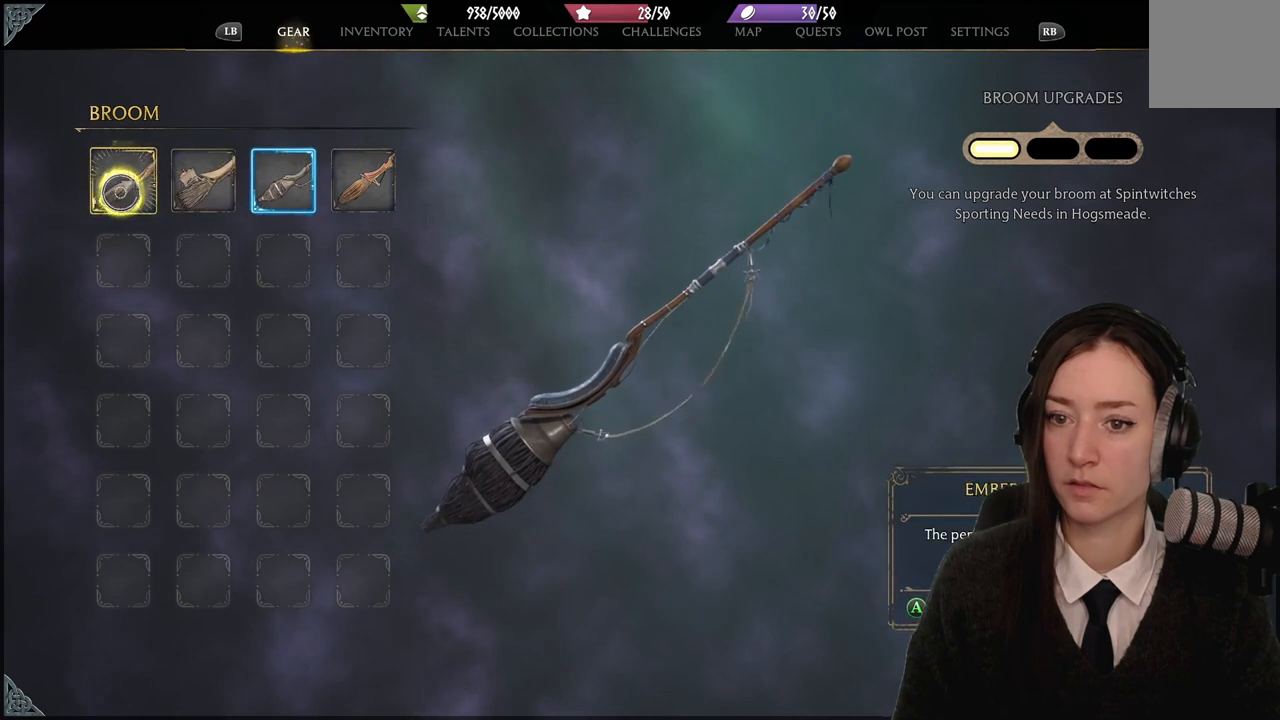
{"buttons": [], "left_stick": "center", "right_stick": "center", "events": [[101, "A", "up"]]}
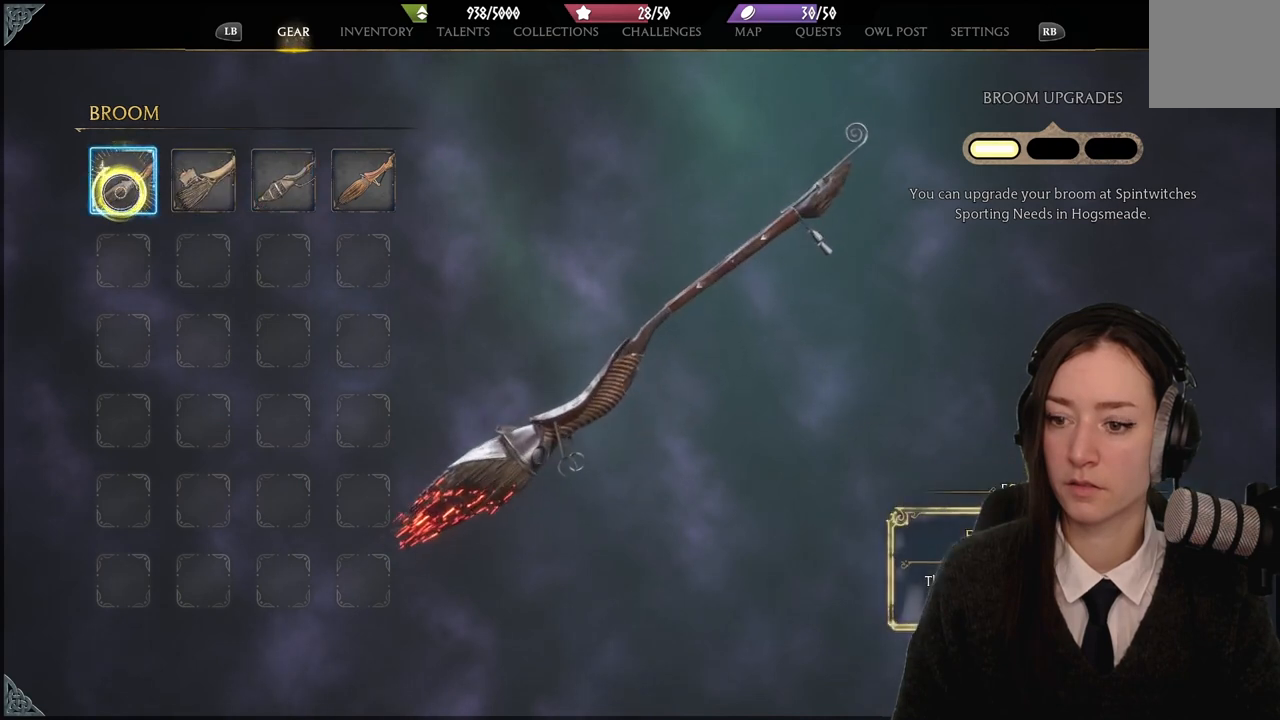
{"buttons": [], "left_stick": "right", "right_stick": "center", "events": [[500, "left_stick", "right"]]}
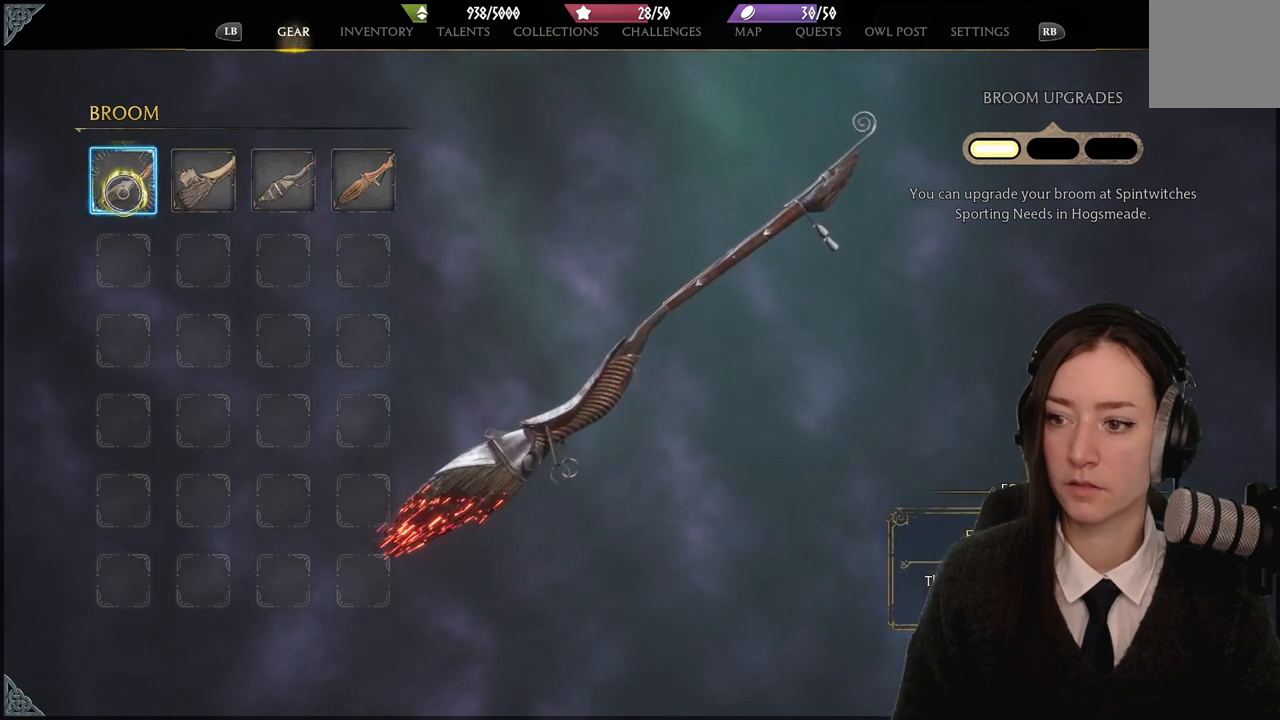
{"buttons": [], "left_stick": "right", "right_stick": "center", "events": []}
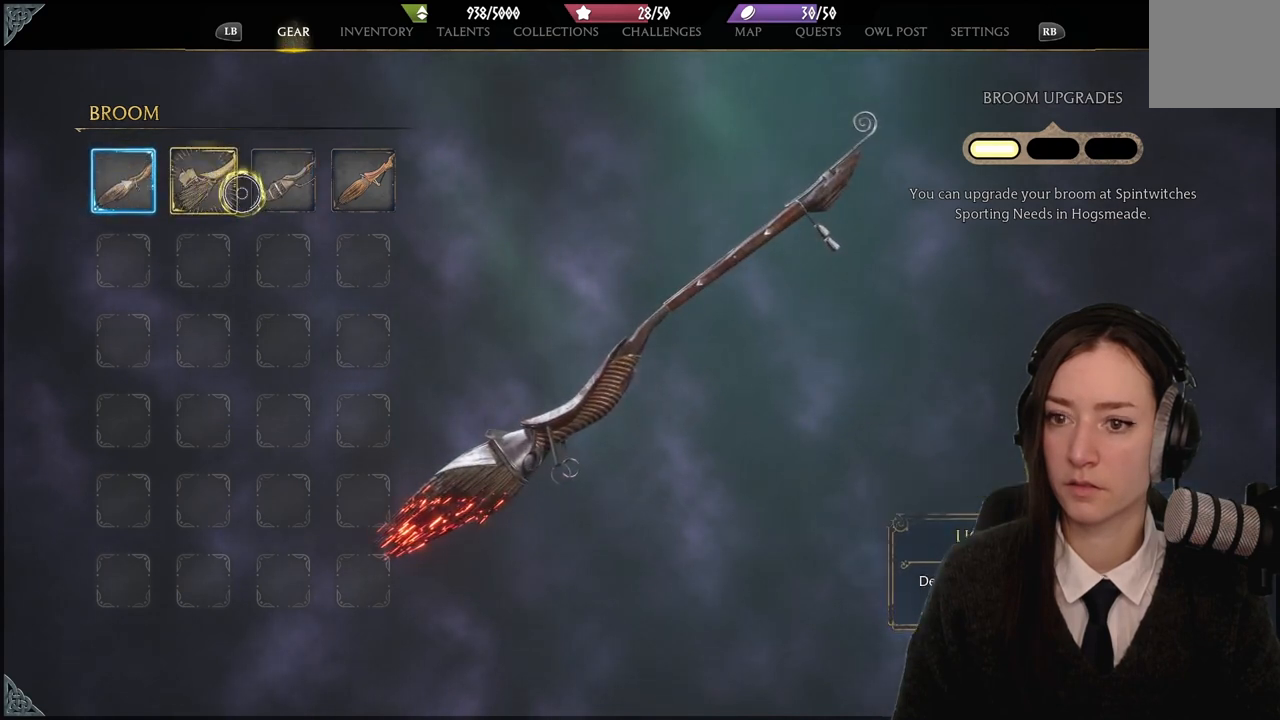
{"buttons": [], "left_stick": "right", "right_stick": "center", "events": []}
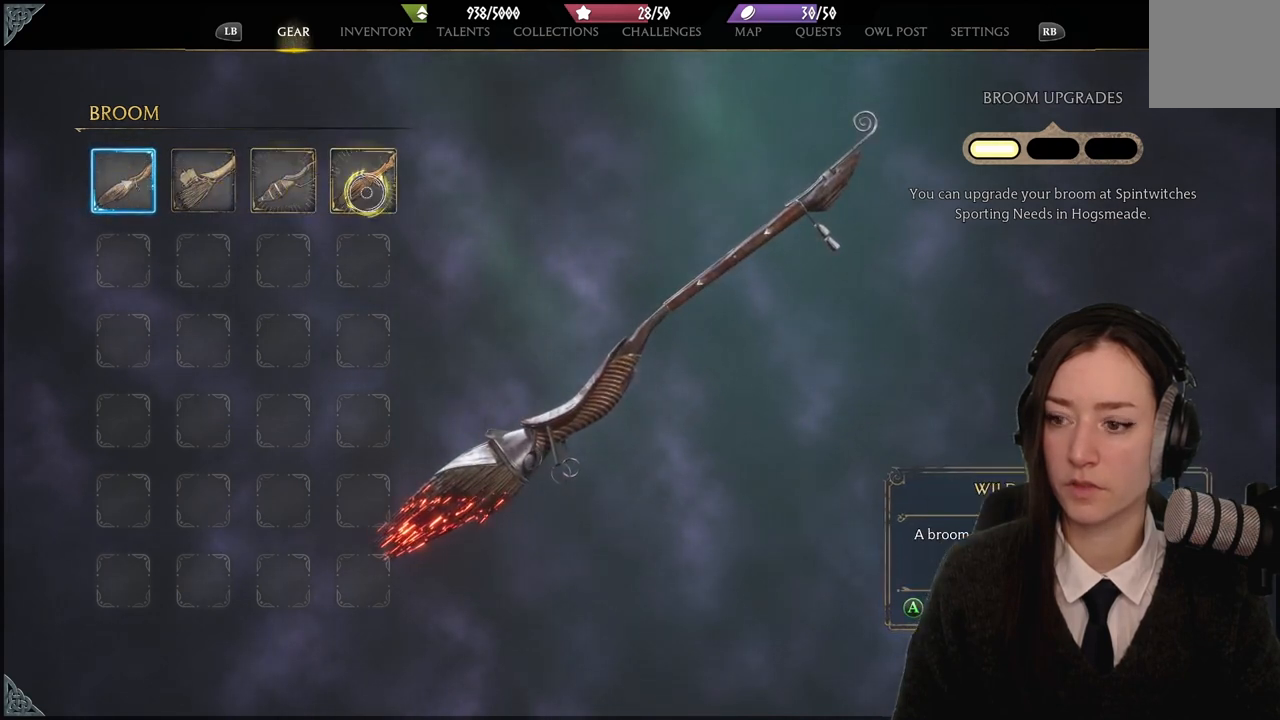
{"buttons": [], "left_stick": "center", "right_stick": "center", "events": [[34, "left_stick", "center"], [401, "A", "down"], [501, "A", "up"]]}
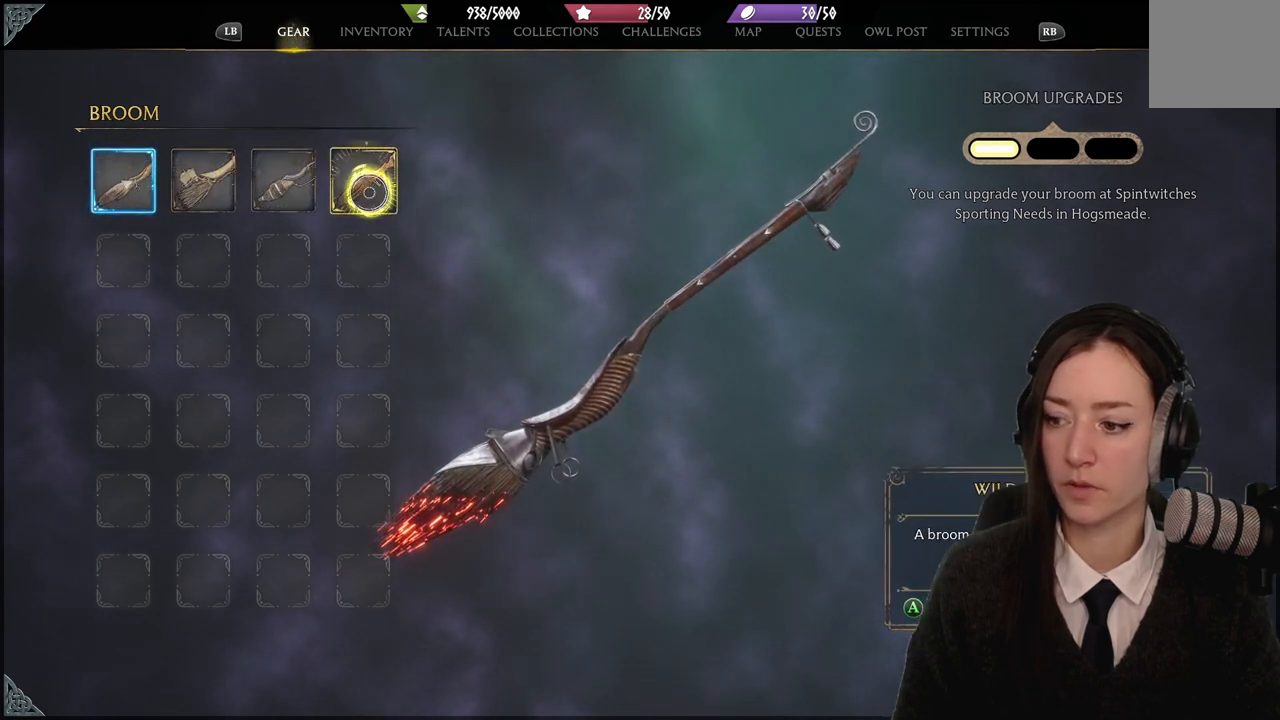
{"buttons": [], "left_stick": "center", "right_stick": "center", "events": []}
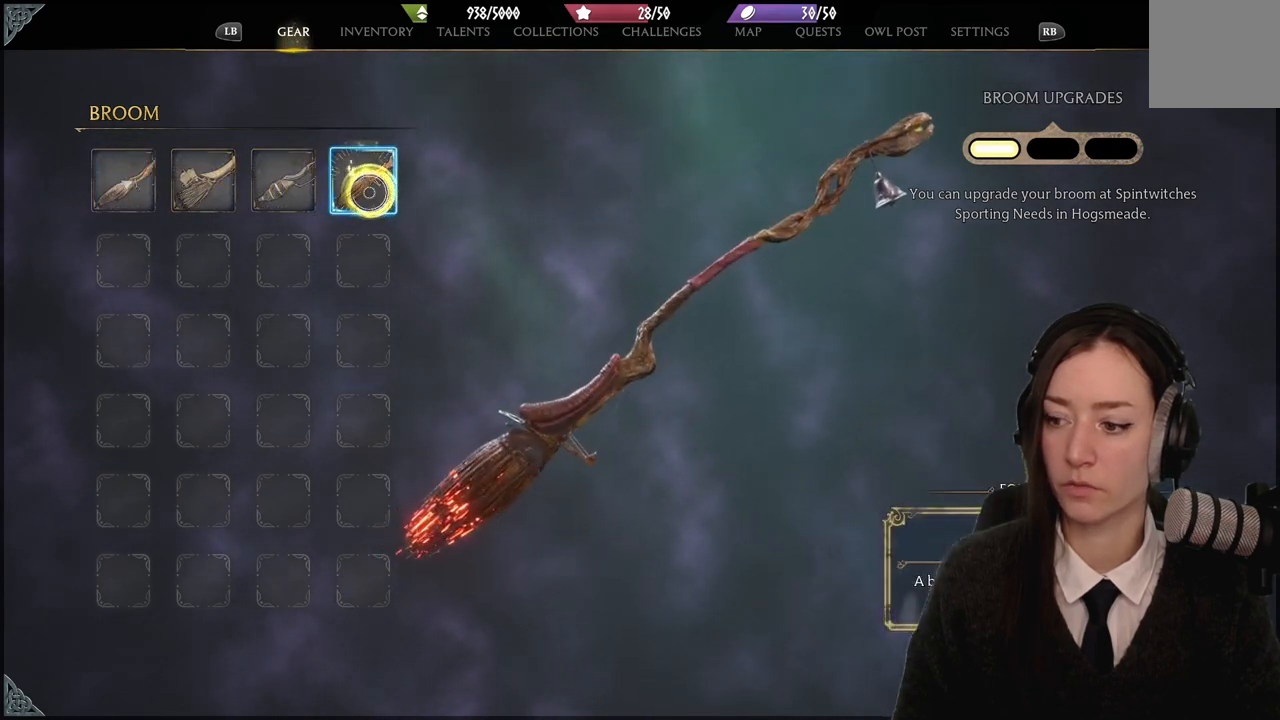
{"buttons": [], "left_stick": "center", "right_stick": "center", "events": []}
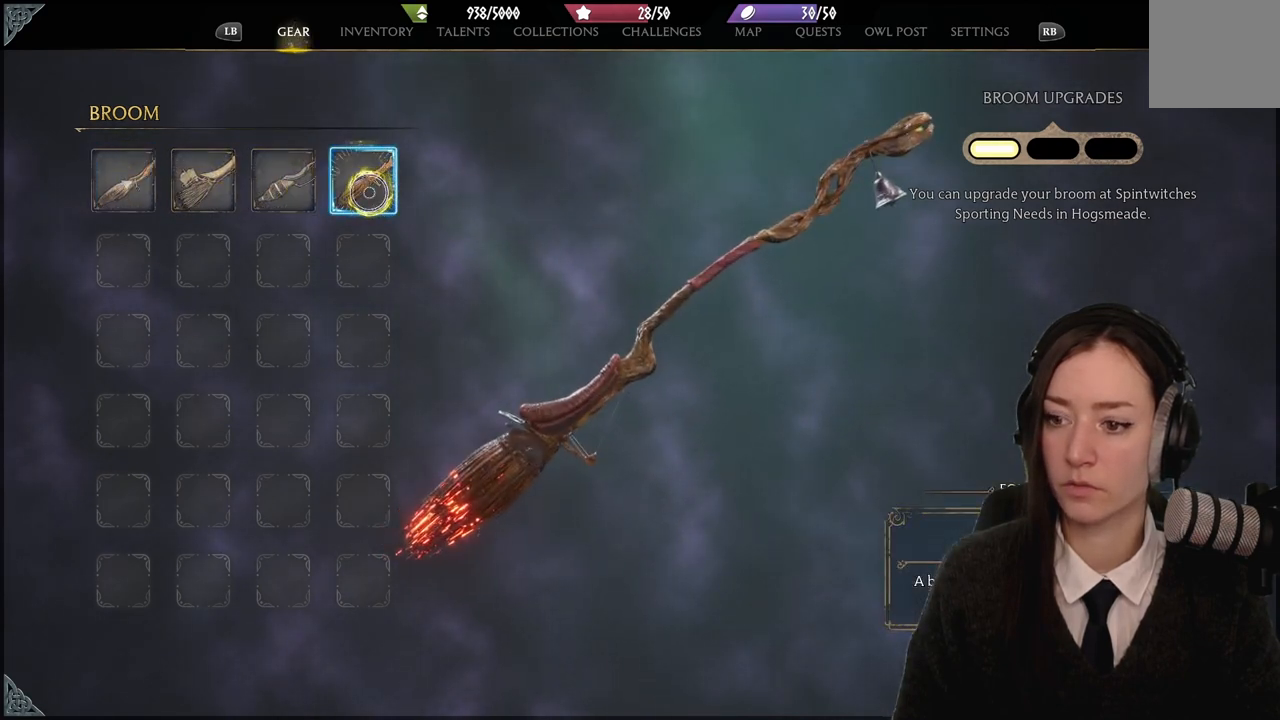
{"buttons": [], "left_stick": "left", "right_stick": "center", "events": [[200, "left_stick", "left"]]}
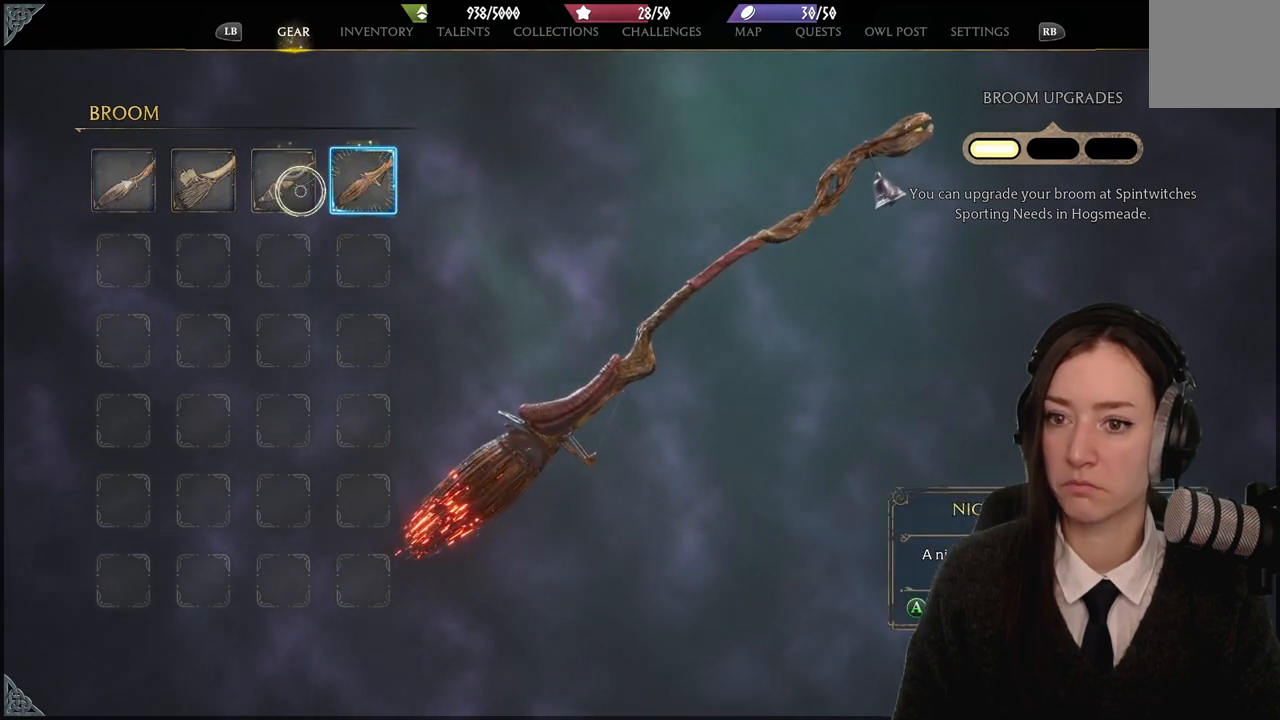
{"buttons": [], "left_stick": "center", "right_stick": "center", "events": [[201, "A", "down"], [234, "left_stick", "center"], [267, "A", "up"], [301, "left_stick", "right"], [434, "left_stick", "center"]]}
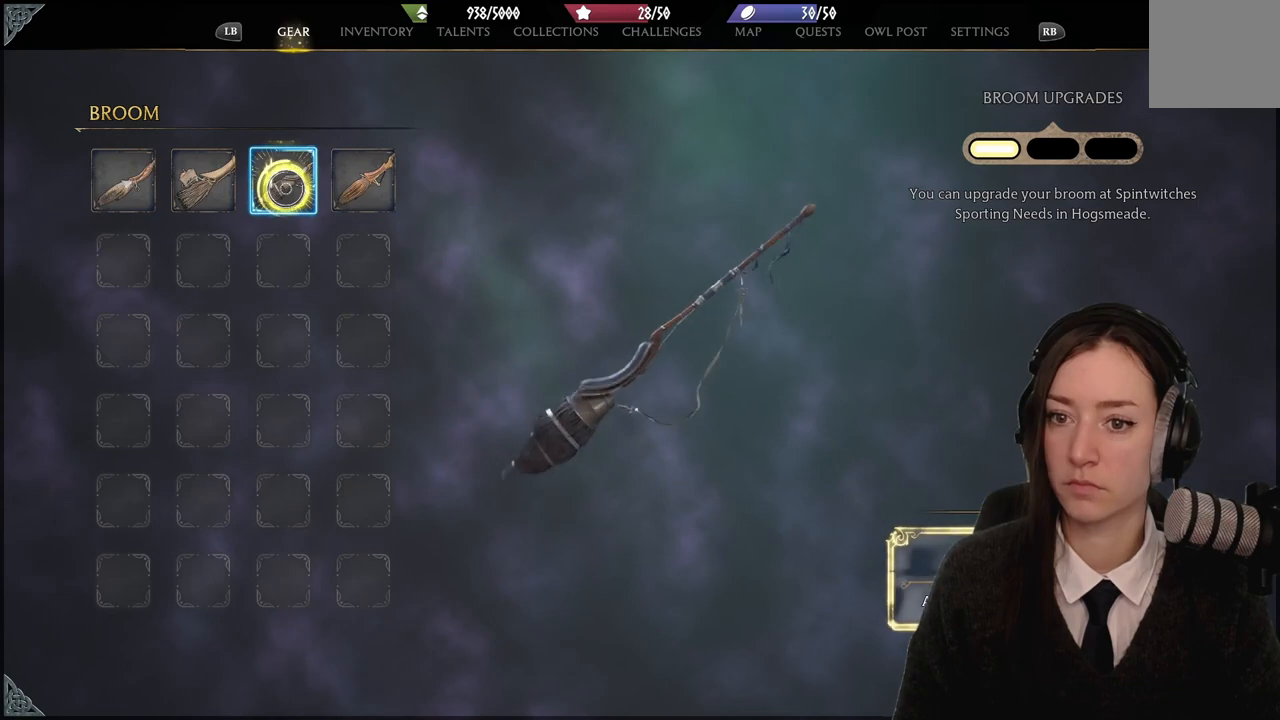
{"buttons": [], "left_stick": "center", "right_stick": "center", "events": []}
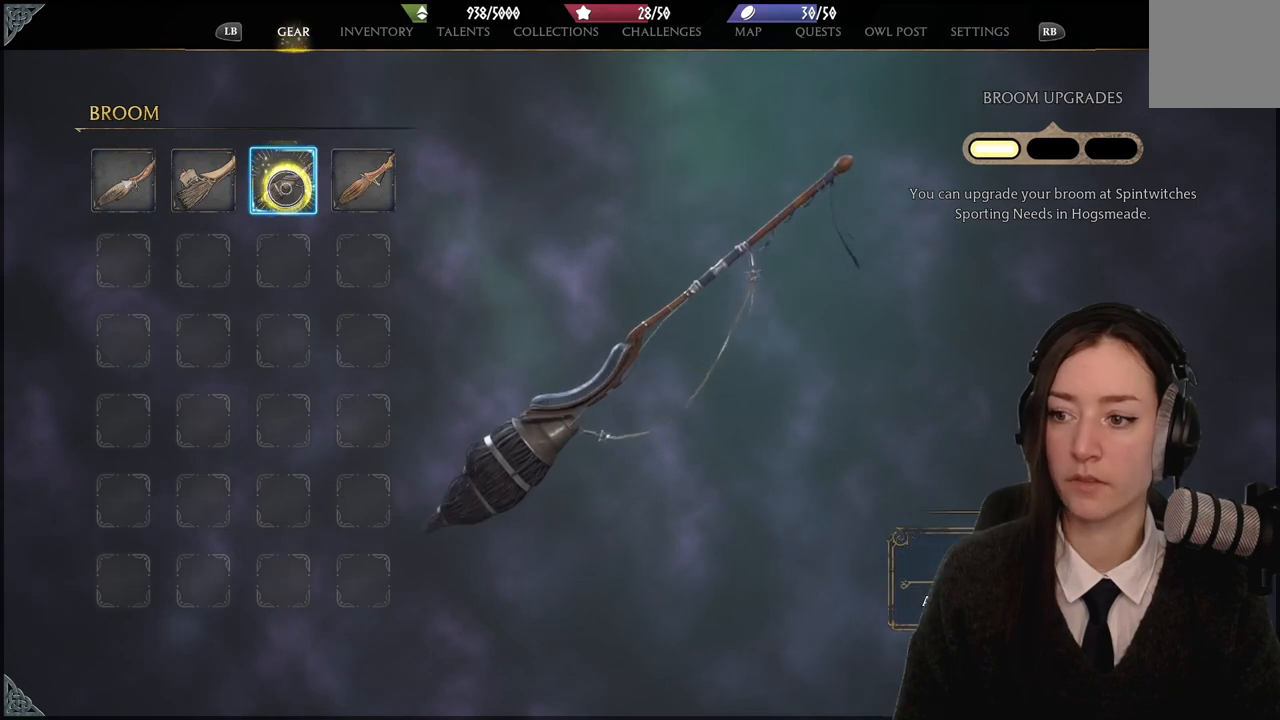
{"buttons": [], "left_stick": "center", "right_stick": "center", "events": [[167, "B", "down"], [267, "B", "up"]]}
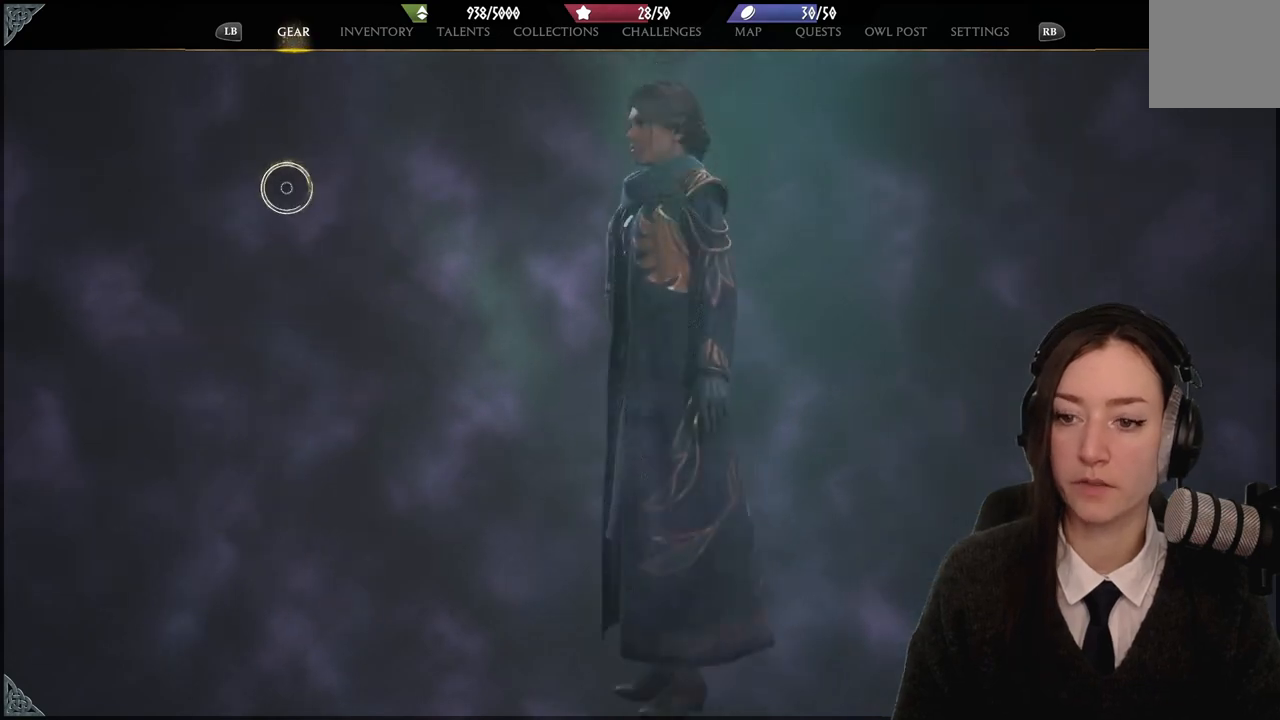
{"buttons": [], "left_stick": "center", "right_stick": "center", "events": []}
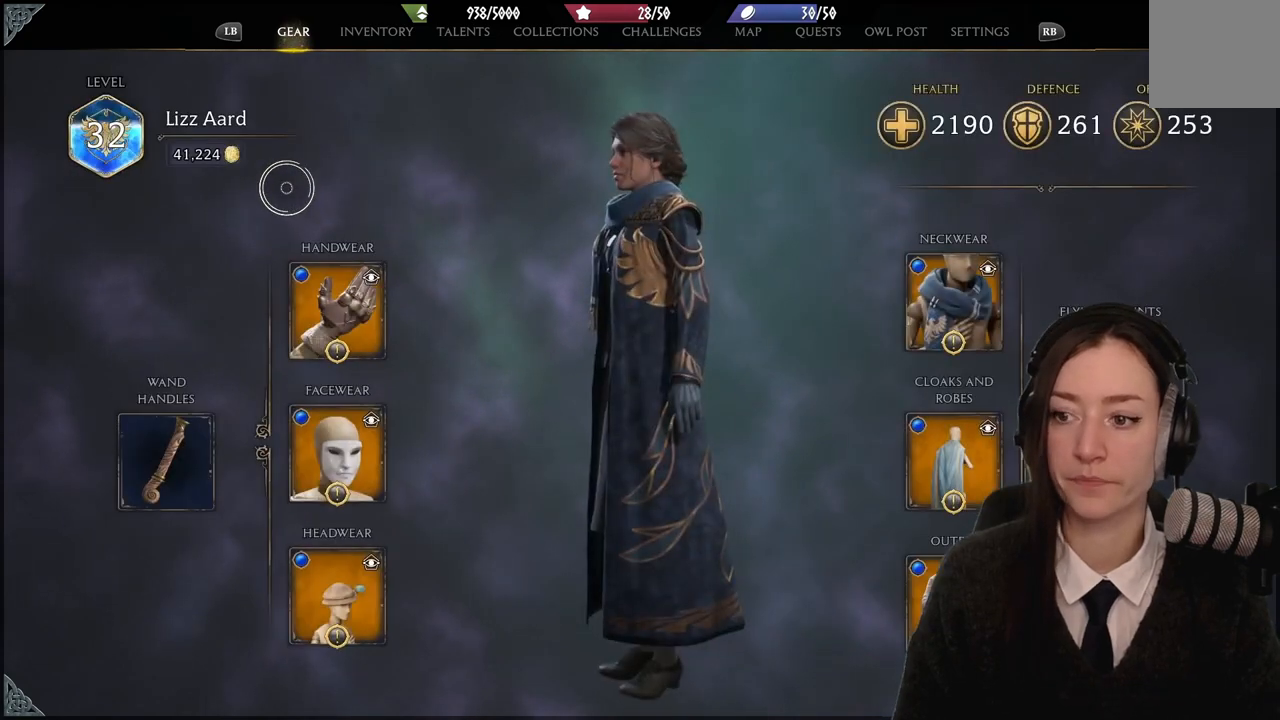
{"buttons": [], "left_stick": "center", "right_stick": "center", "events": [[134, "B", "down"], [267, "B", "up"]]}
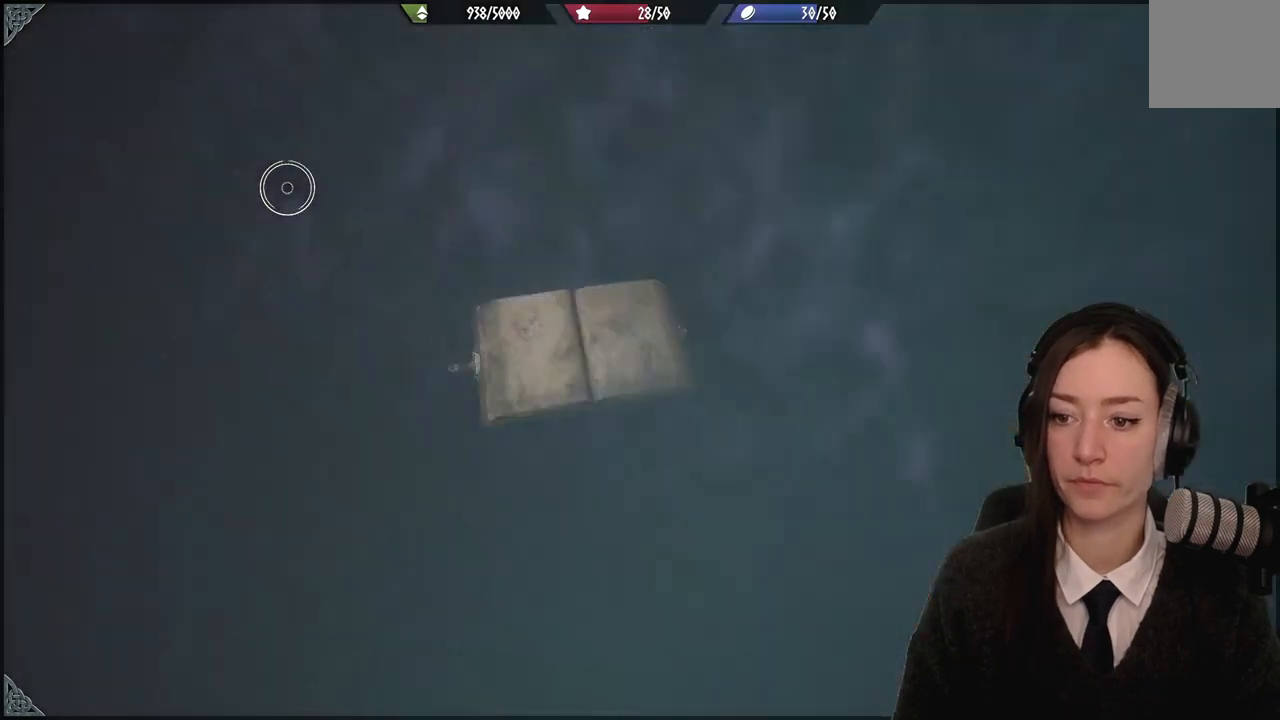
{"buttons": [], "left_stick": "center", "right_stick": "center", "events": [[200, "B", "down"], [334, "B", "up"]]}
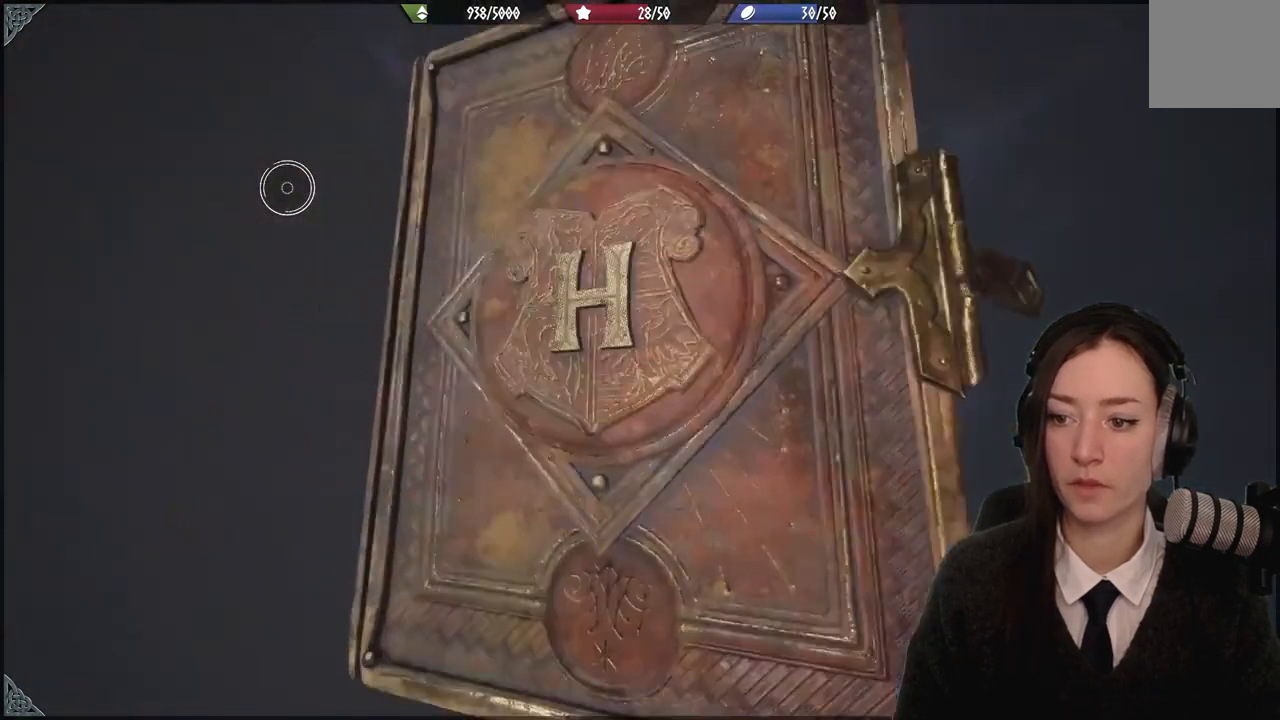
{"buttons": [], "left_stick": "center", "right_stick": "center", "events": [[234, "B", "down"], [367, "B", "up"]]}
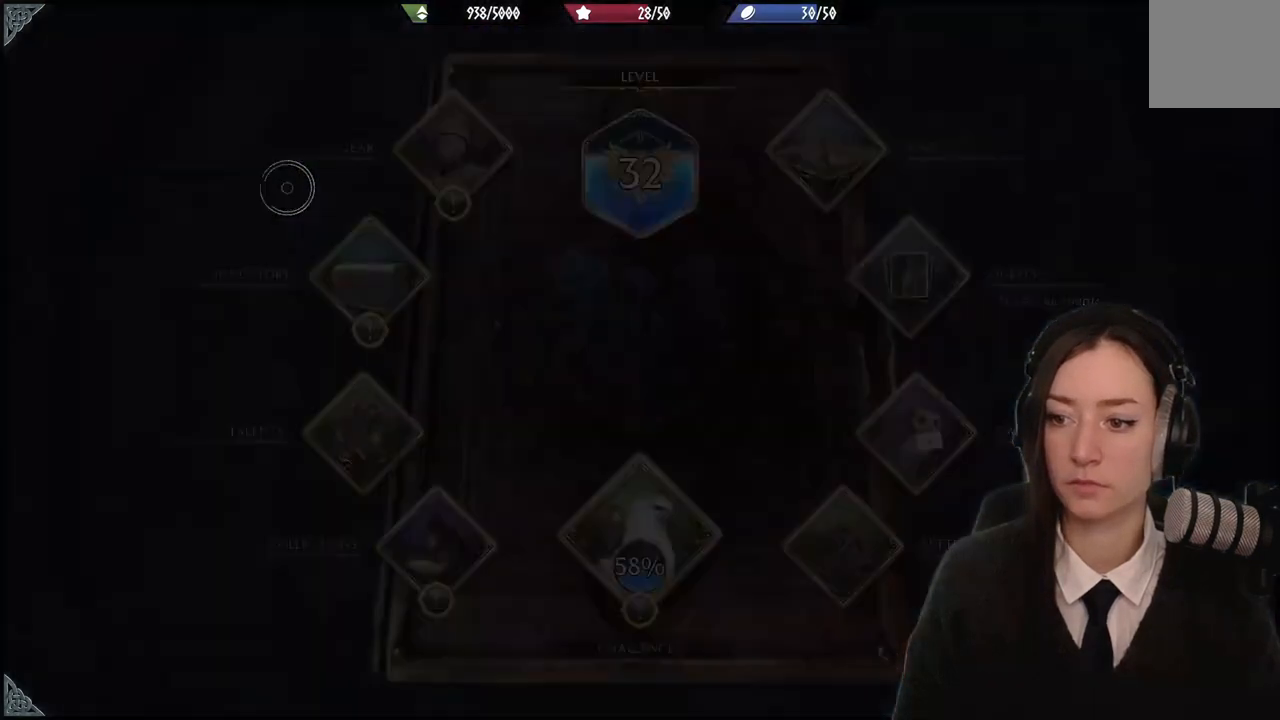
{"buttons": [], "left_stick": "center", "right_stick": "center", "events": [[300, "right_stick", "up"], [434, "right_stick", "center"]]}
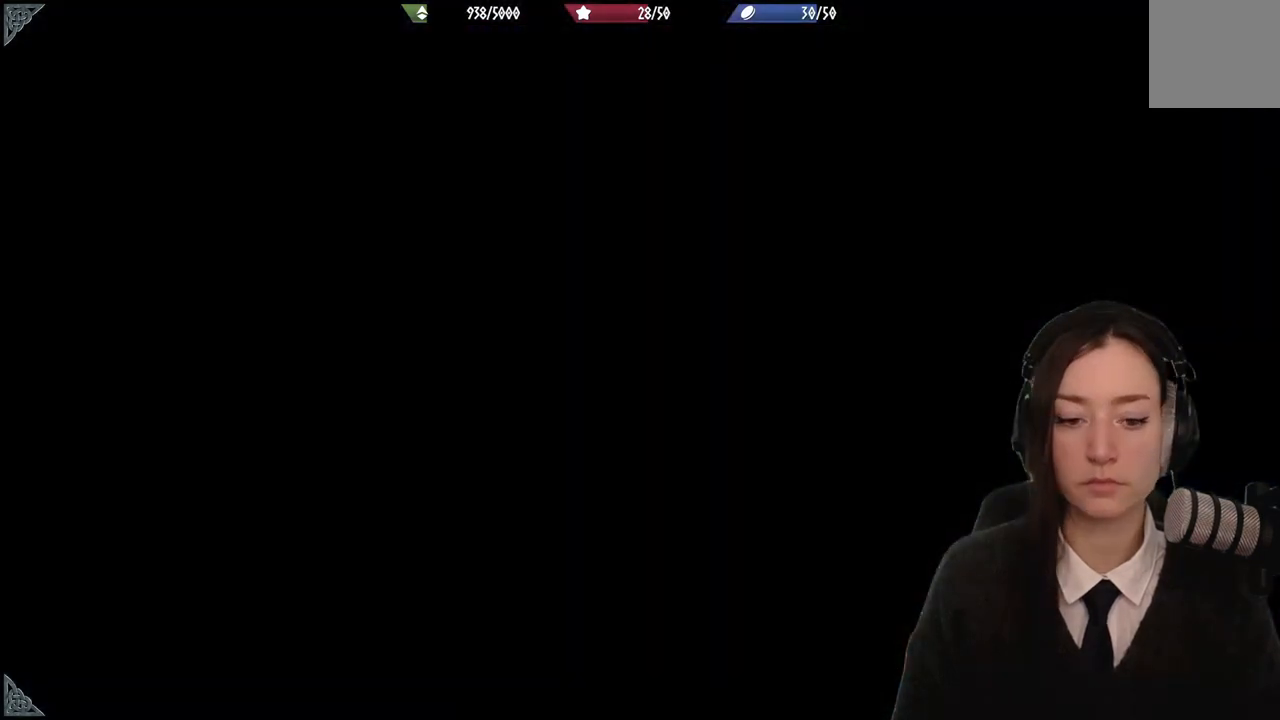
{"buttons": [], "left_stick": "center", "right_stick": "center", "events": [[101, "left_stick", "up"], [301, "left_stick", "center"]]}